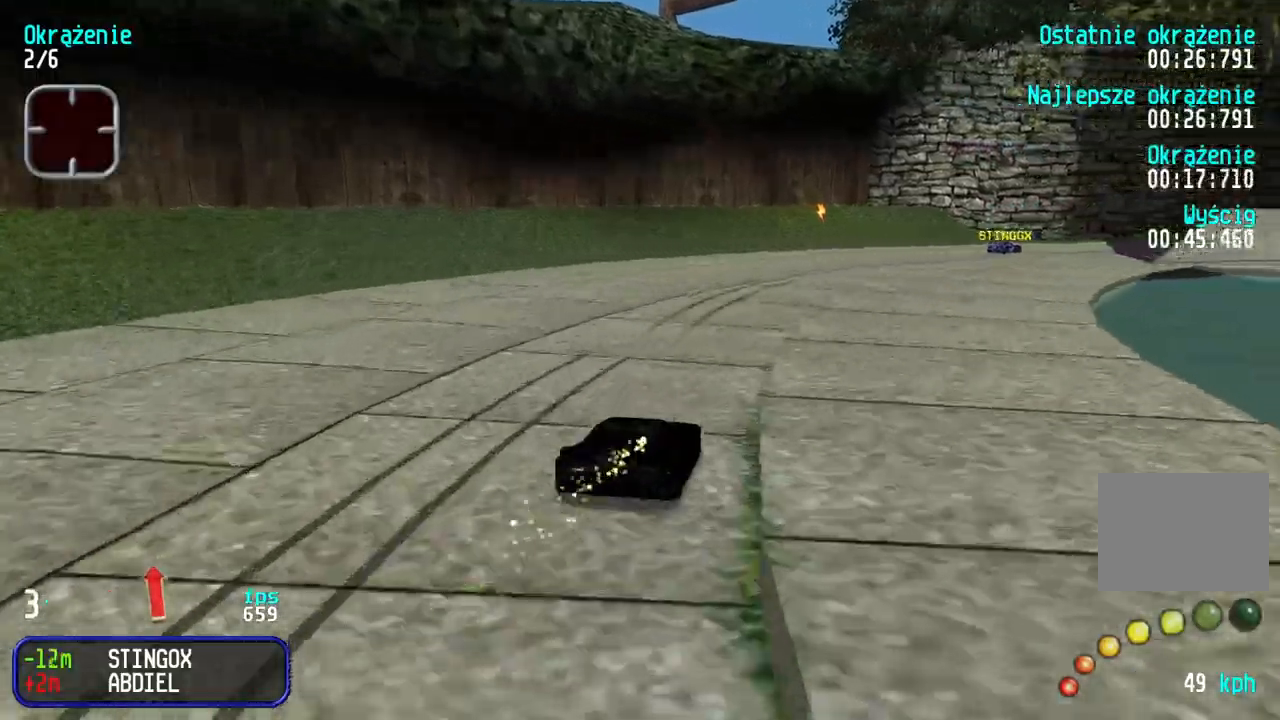
Gameplay with keyboard; each line is a JSON object with the keys held at the frame after it. "events" lists presses ("down") and releases ("up") of "down", "left", "right" and "up" between this image and that frame as [ms after this image, input, new state], when the widget could be followed in between. No other keys are recorded. Mouse input is not recorded.
{"keys": ["up"], "events": [[50, "right", "up"], [100, "right", "down"], [283, "right", "up"], [333, "right", "down"], [500, "right", "up"]]}
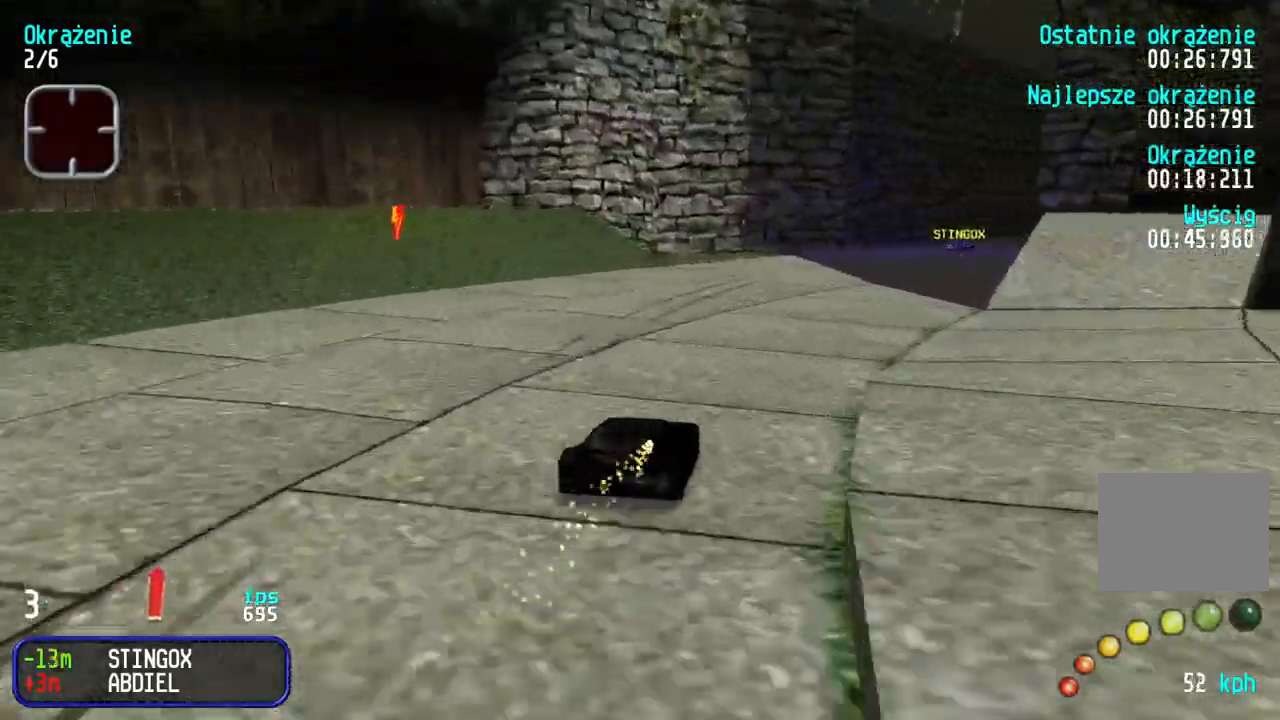
{"keys": ["right", "up"], "events": [[67, "right", "down"], [233, "right", "up"], [283, "right", "down"], [433, "right", "up"], [483, "right", "down"]]}
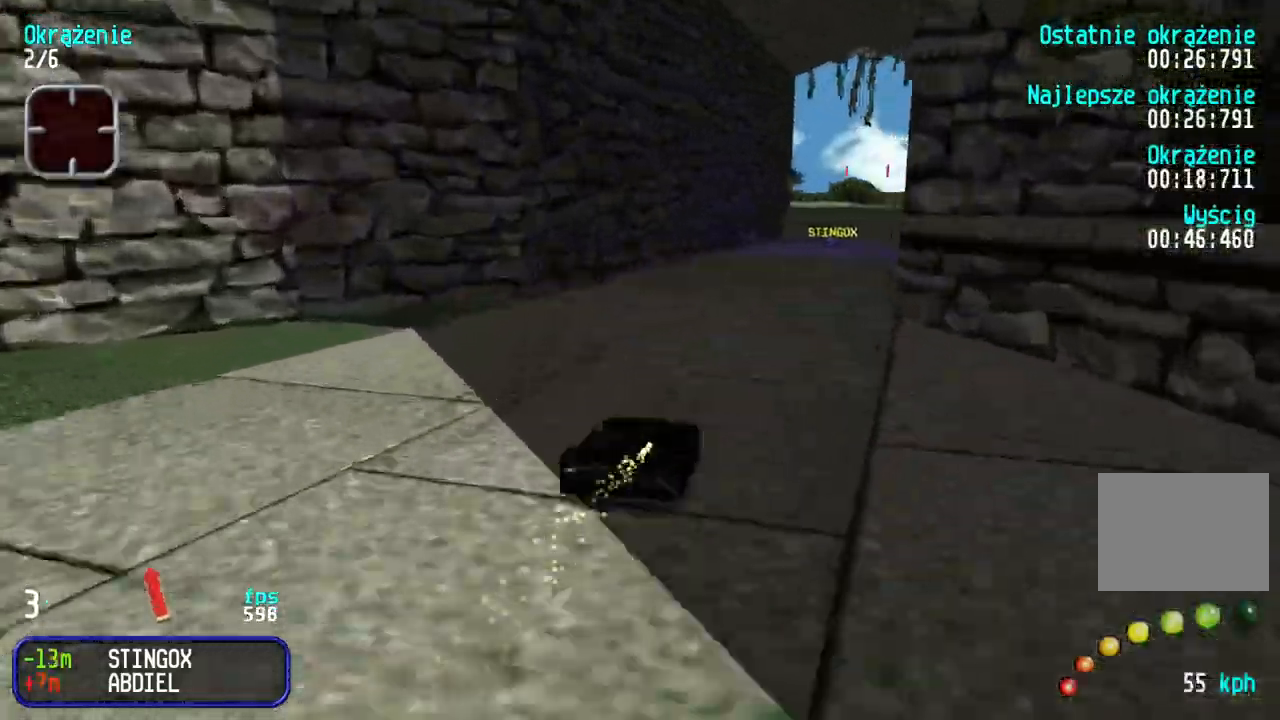
{"keys": ["right", "up"], "events": [[117, "right", "up"], [450, "right", "down"]]}
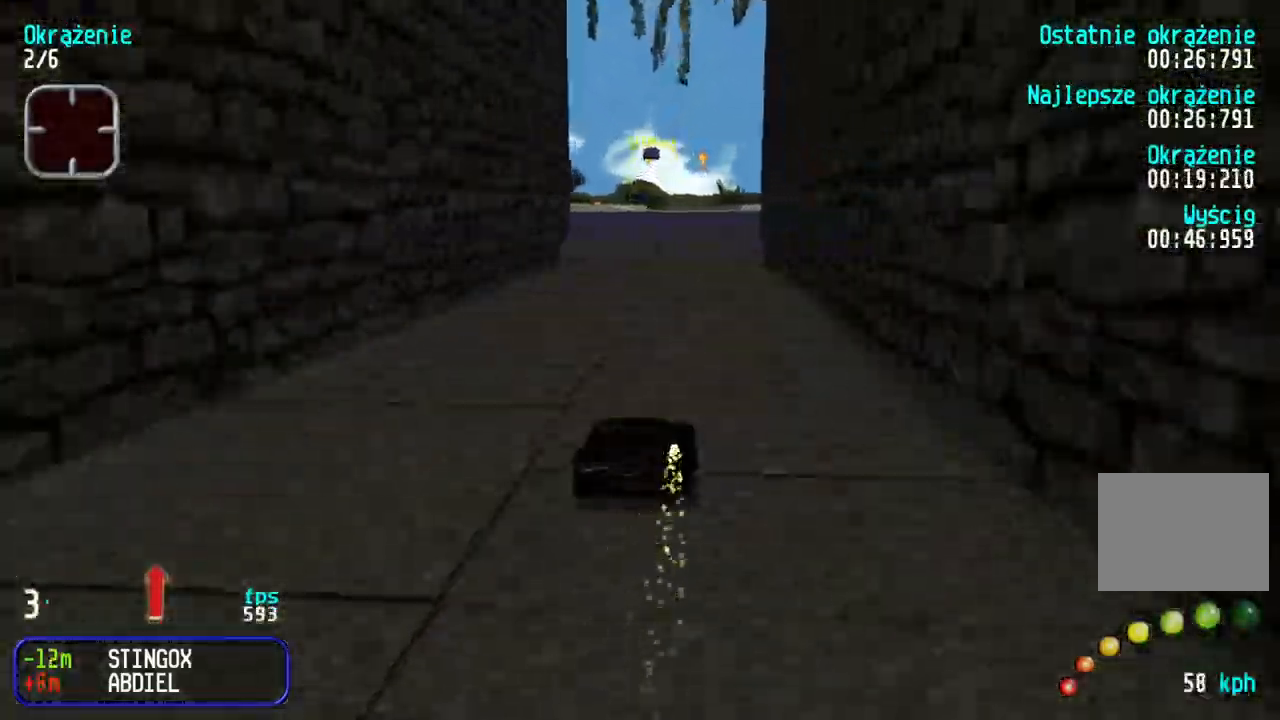
{"keys": [], "events": [[17, "right", "up"], [283, "up", "up"]]}
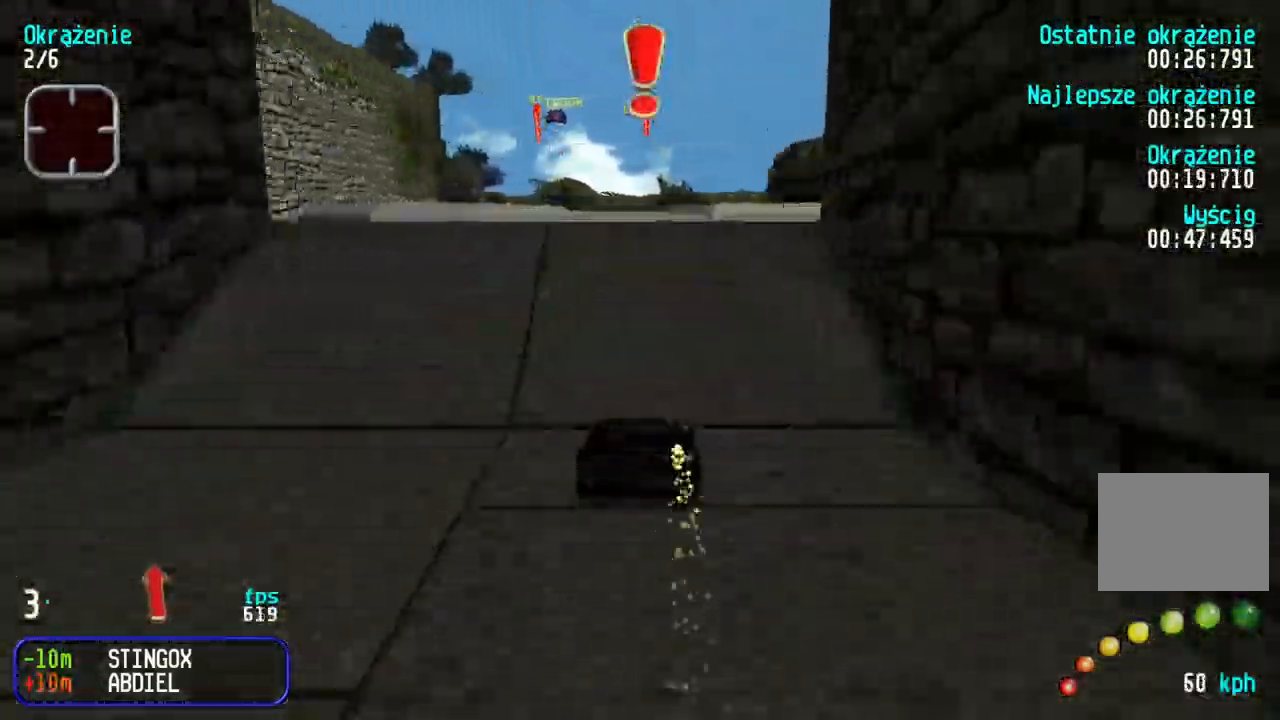
{"keys": ["up"], "events": [[33, "up", "down"]]}
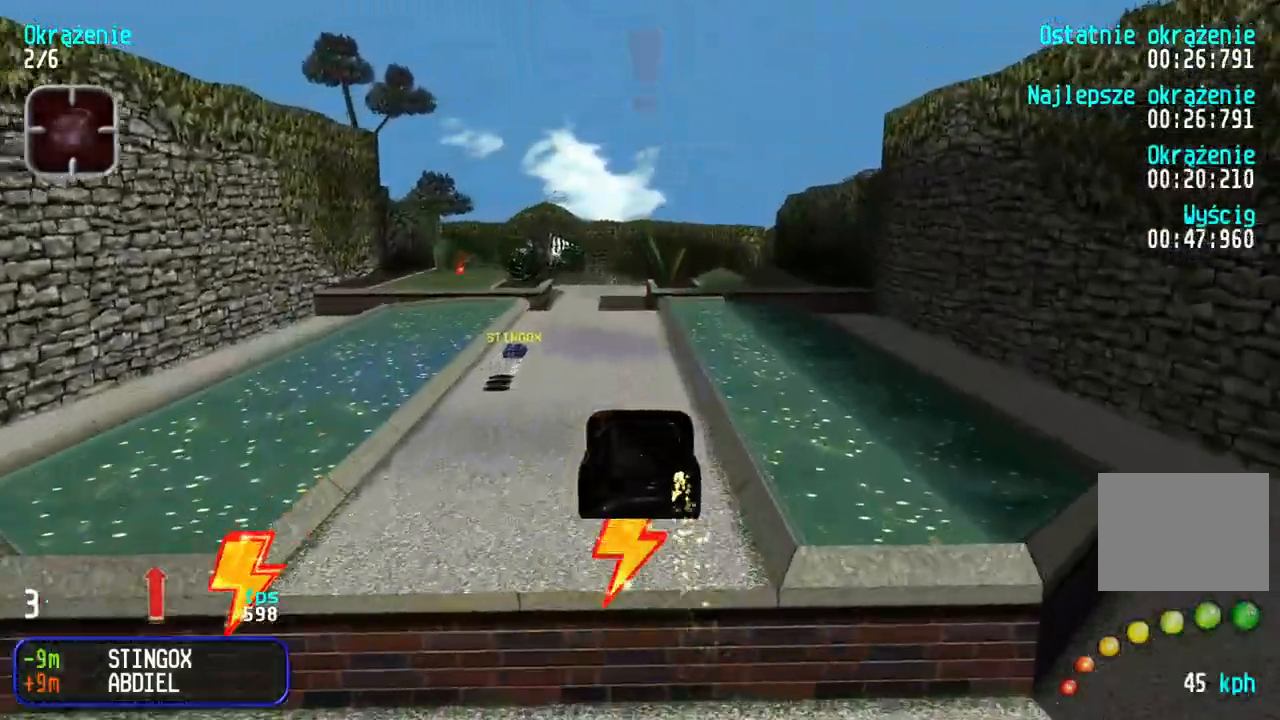
{"keys": ["up"], "events": []}
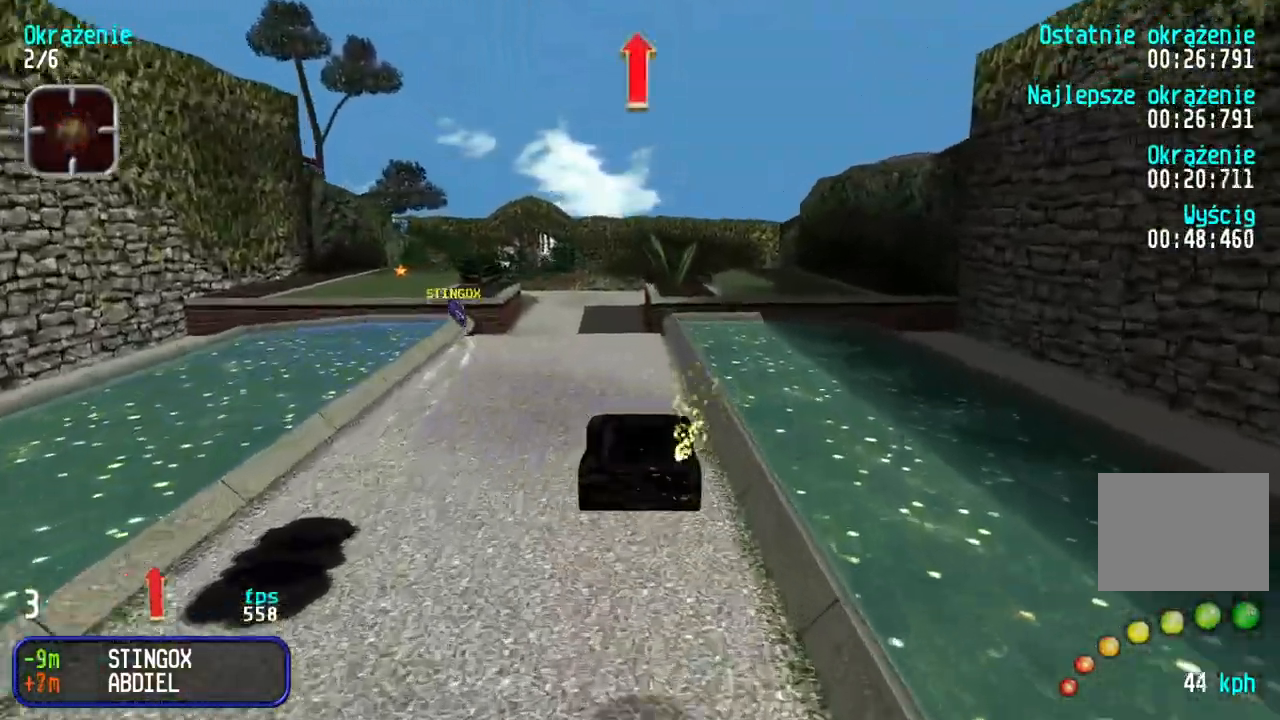
{"keys": ["up"], "events": [[267, "left", "down"], [383, "left", "up"]]}
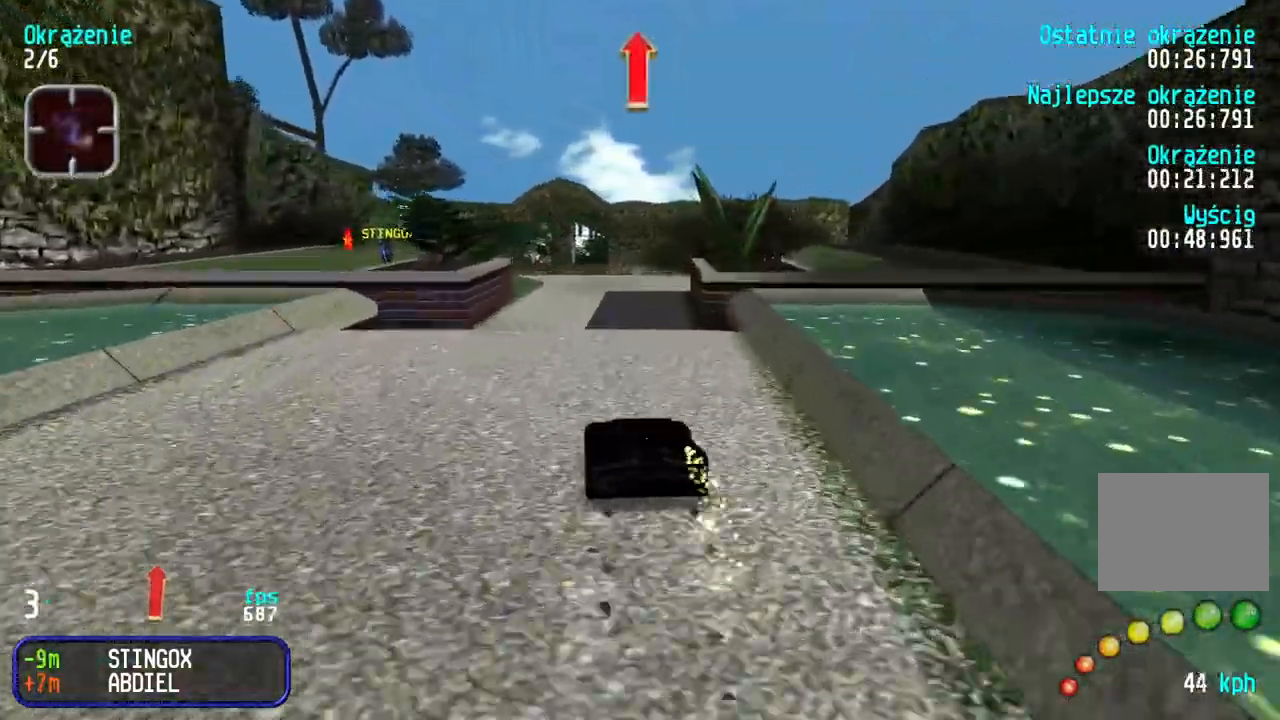
{"keys": ["up"], "events": []}
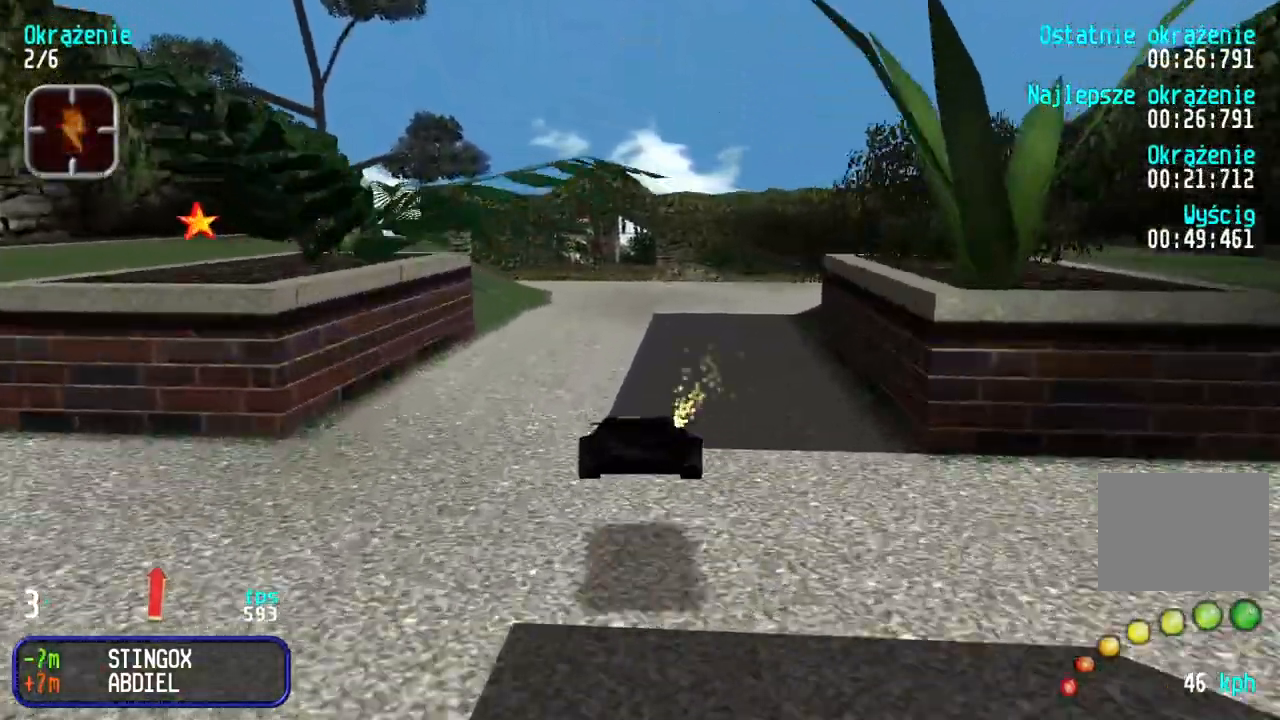
{"keys": ["right", "up"], "events": [[483, "right", "down"]]}
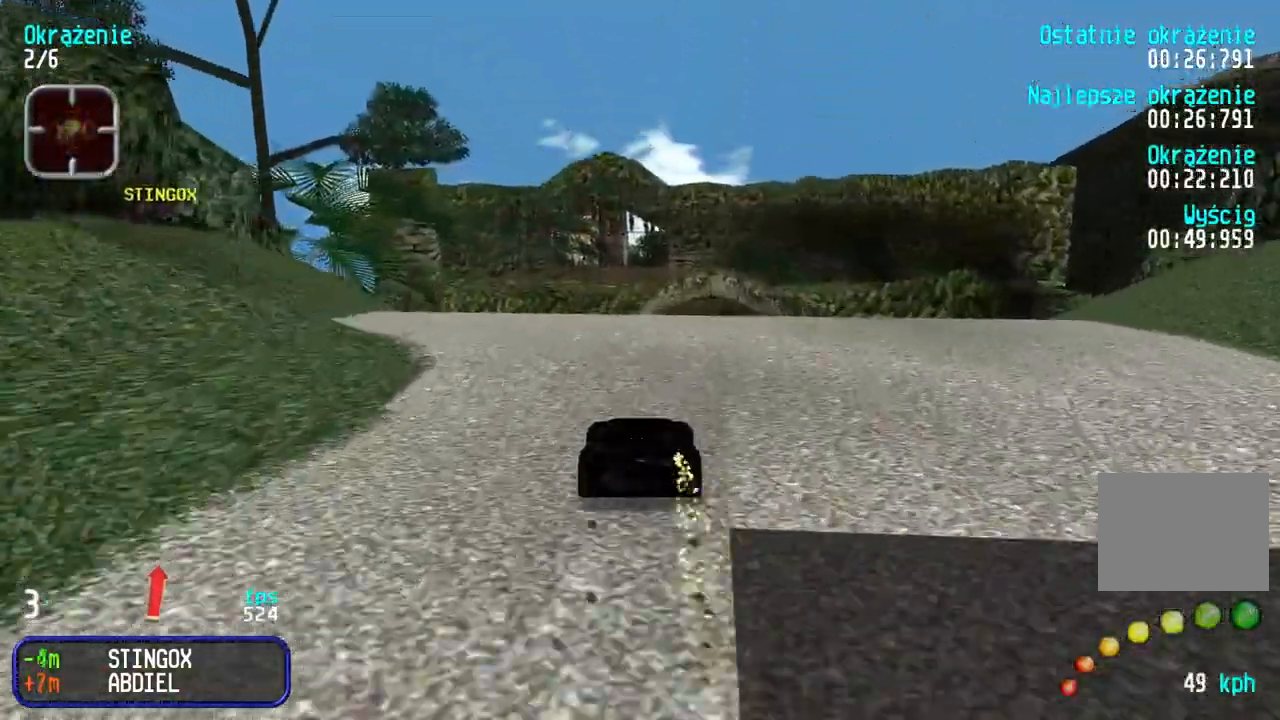
{"keys": ["up"], "events": [[33, "right", "up"]]}
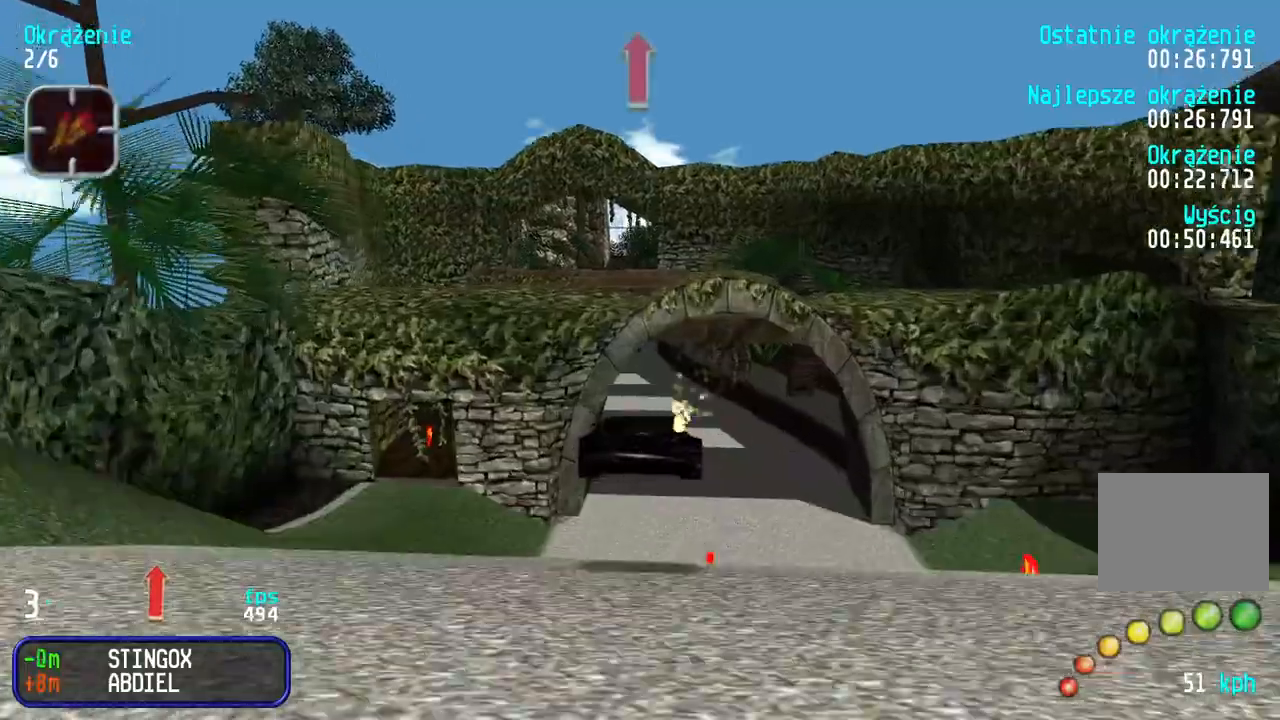
{"keys": ["up"], "events": []}
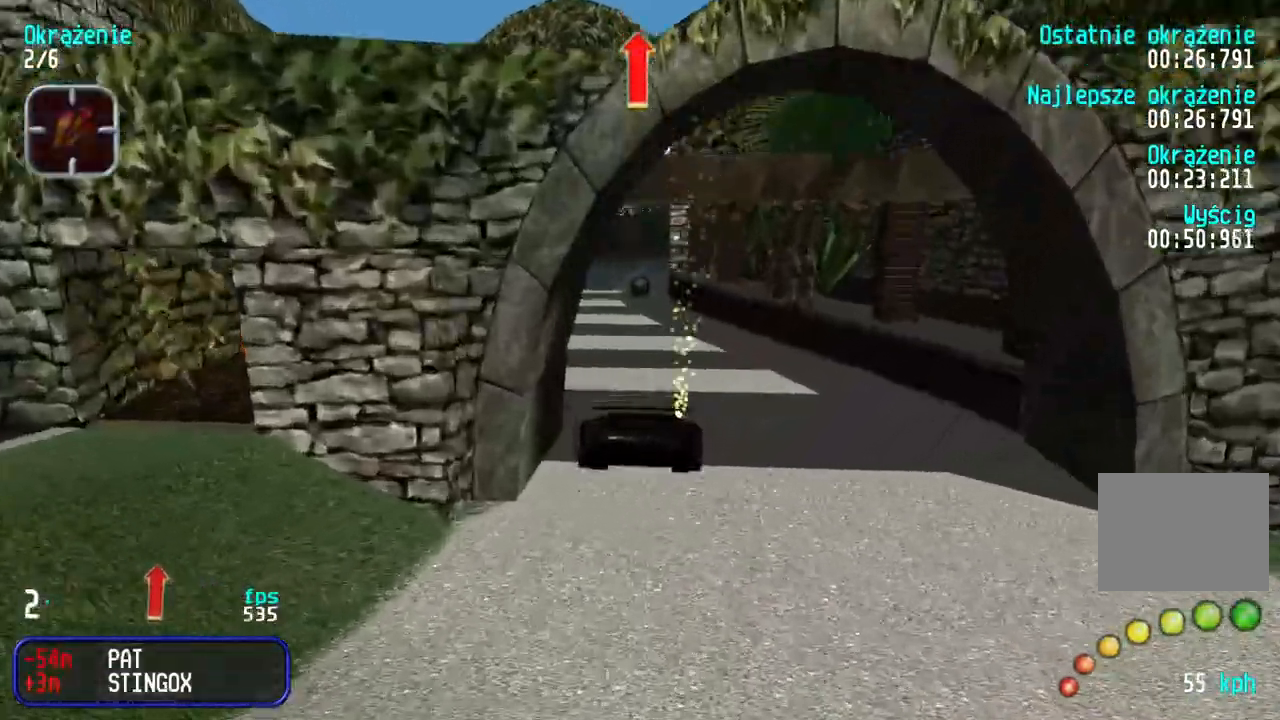
{"keys": ["up"], "events": [[233, "left", "down"], [333, "left", "up"], [417, "left", "down"], [500, "left", "up"]]}
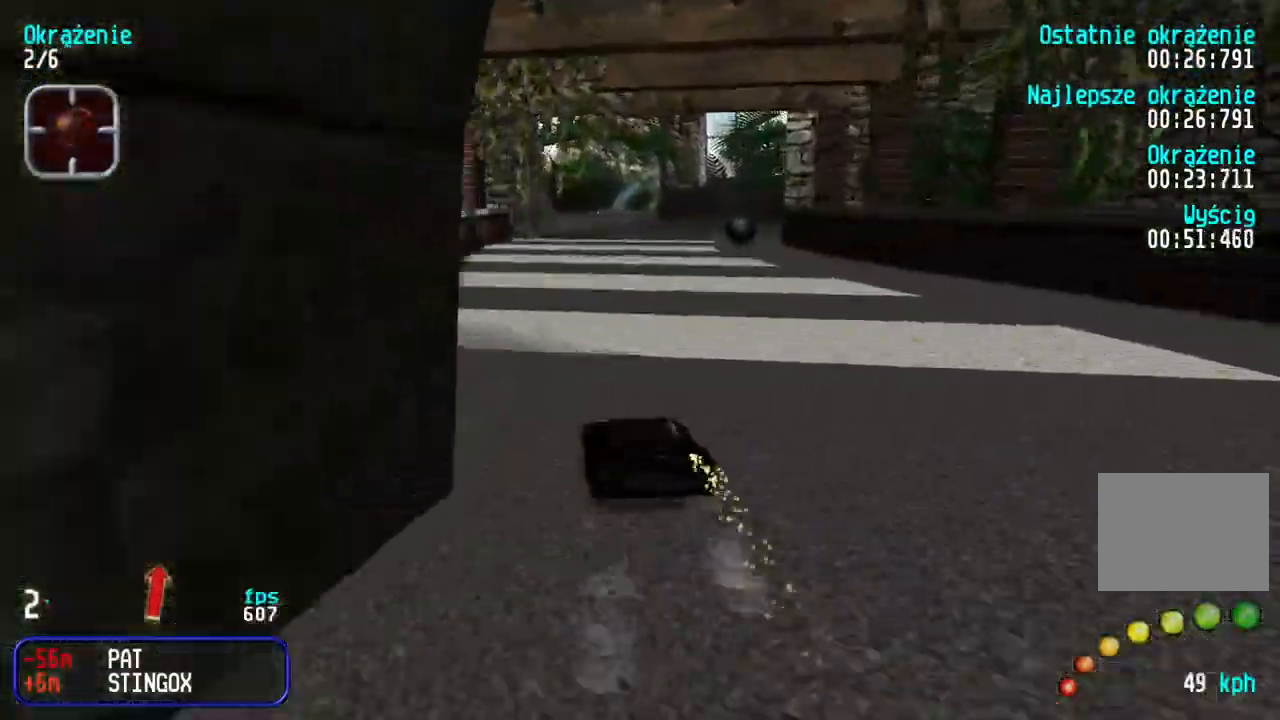
{"keys": ["up"], "events": [[400, "right", "down"], [483, "right", "up"]]}
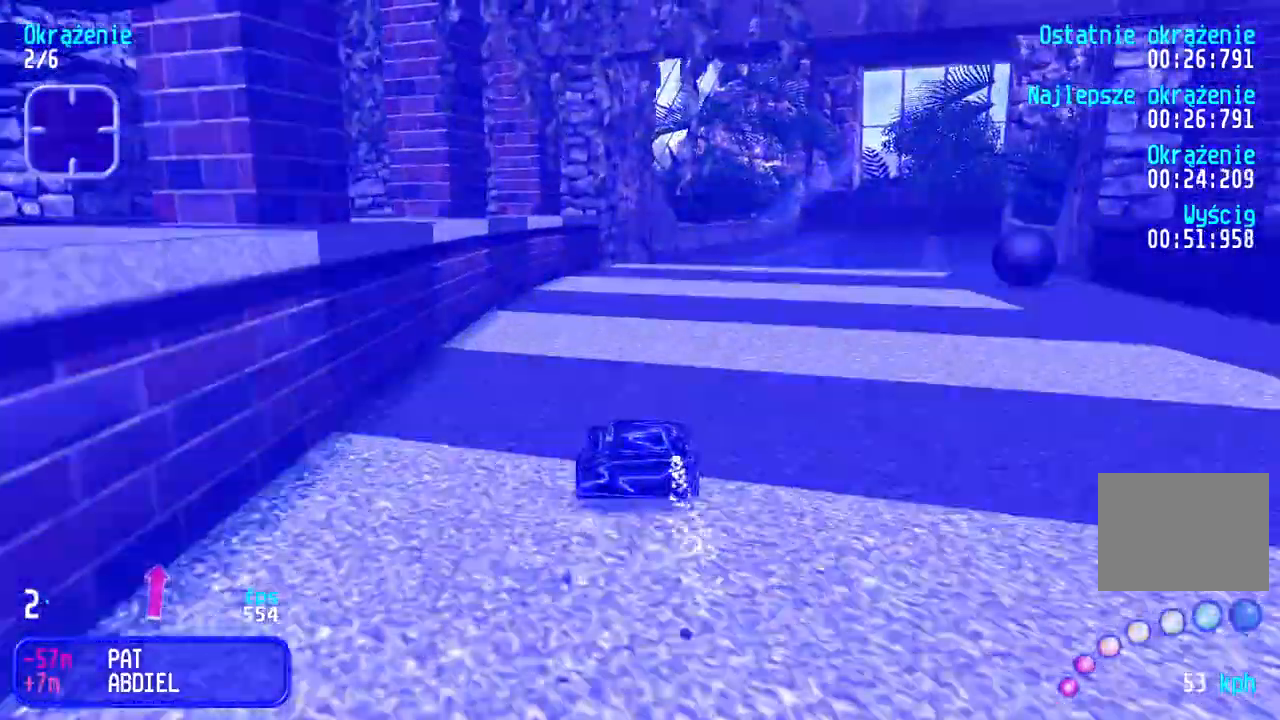
{"keys": ["right", "up"], "events": [[183, "right", "down"], [317, "right", "up"], [400, "right", "down"]]}
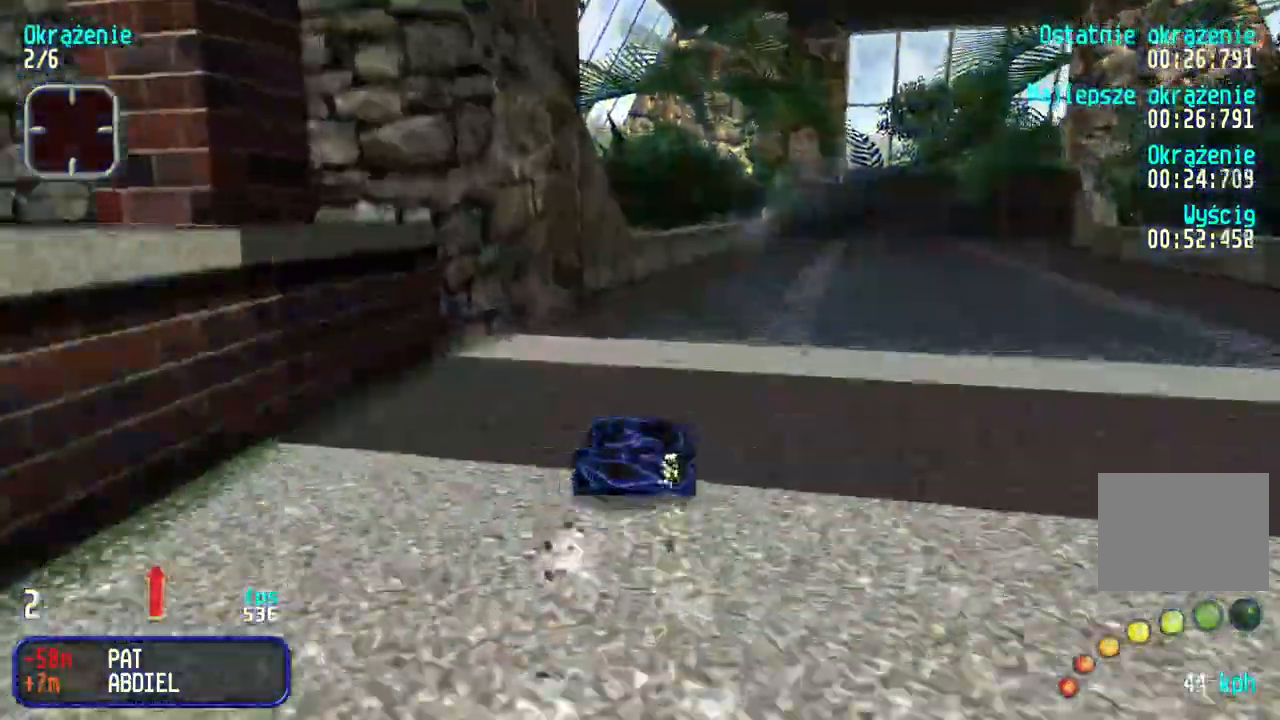
{"keys": ["right", "up"], "events": [[33, "right", "up"], [117, "right", "down"], [283, "right", "up"], [400, "right", "down"]]}
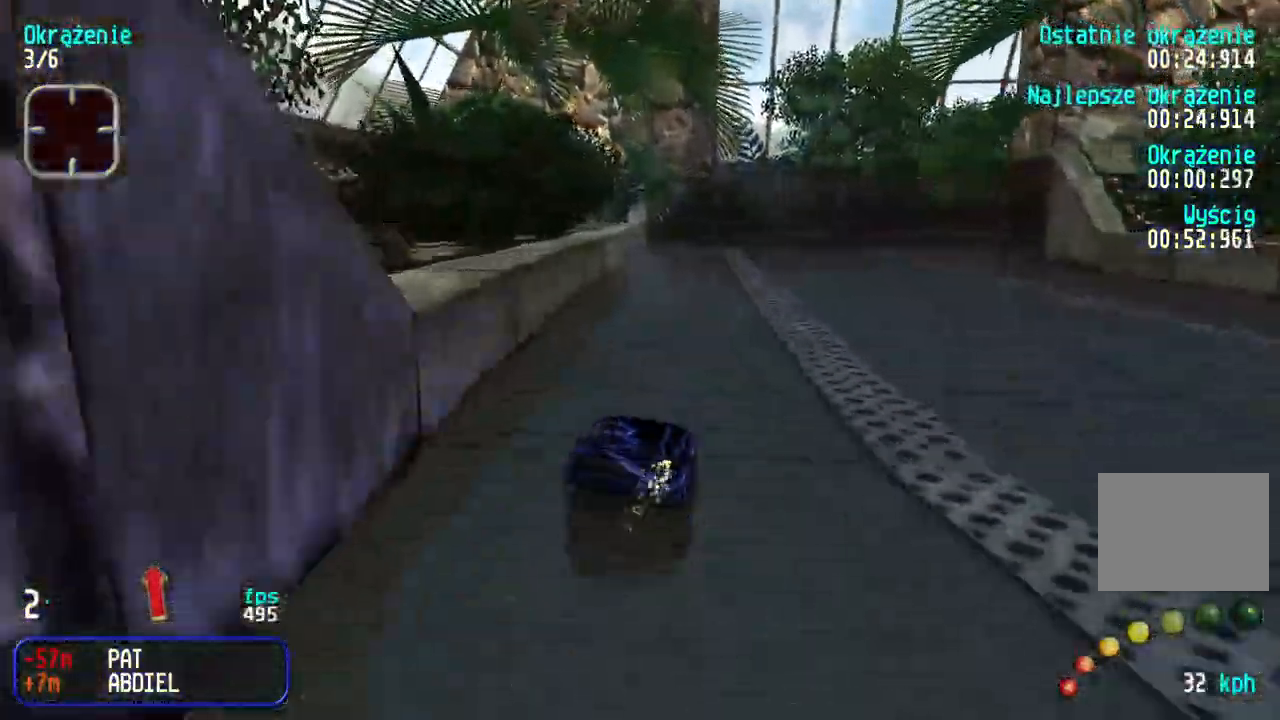
{"keys": [], "events": [[167, "right", "up"], [433, "up", "up"]]}
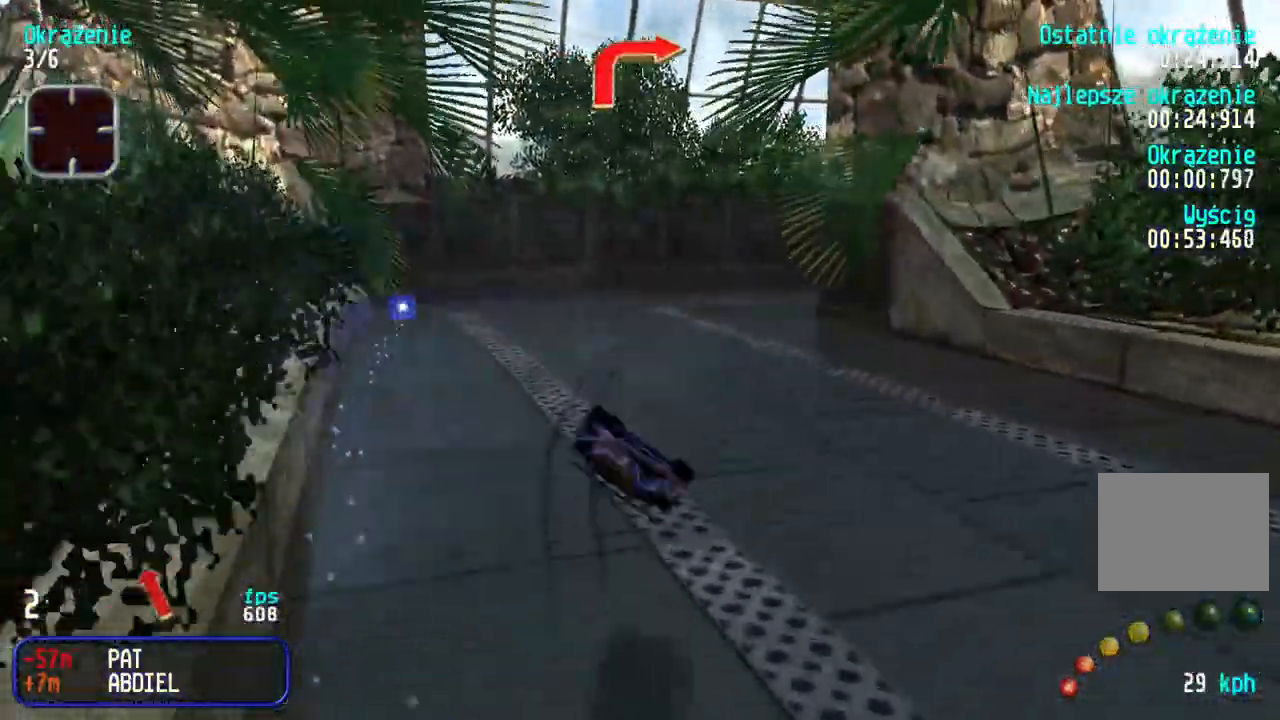
{"keys": [], "events": []}
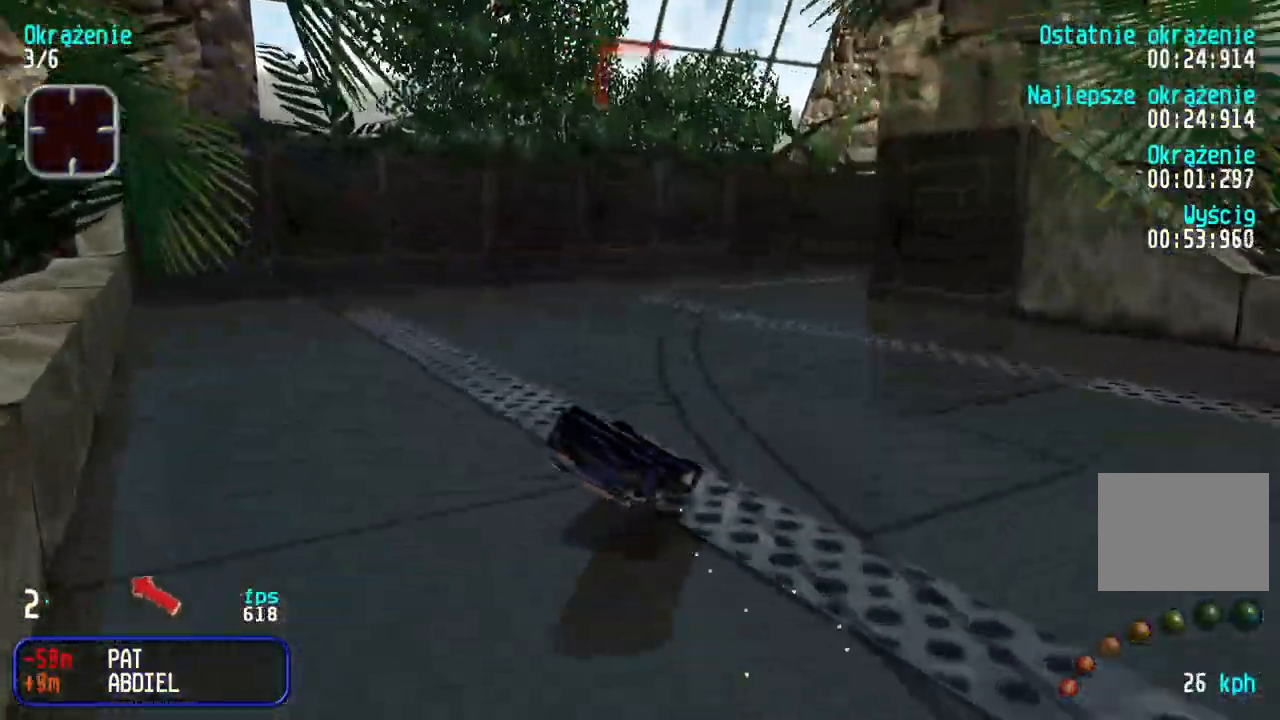
{"keys": [], "events": []}
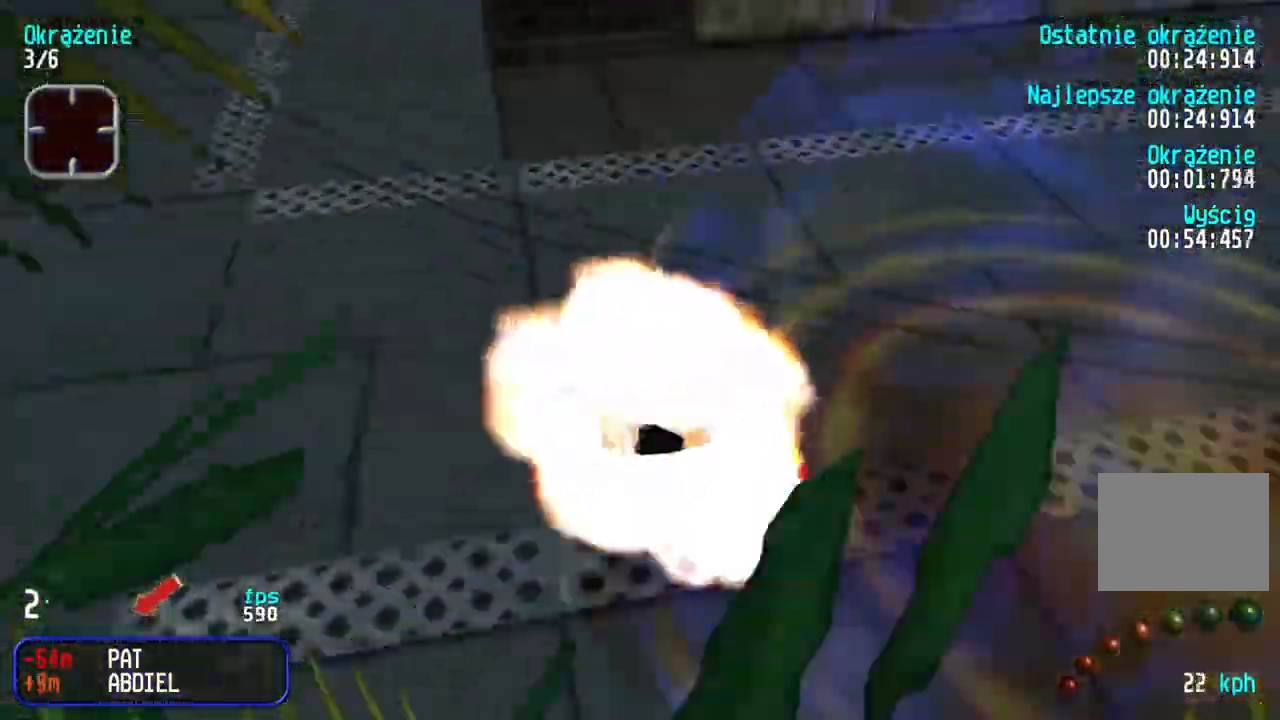
{"keys": ["right", "up"], "events": [[233, "right", "down"], [350, "up", "down"]]}
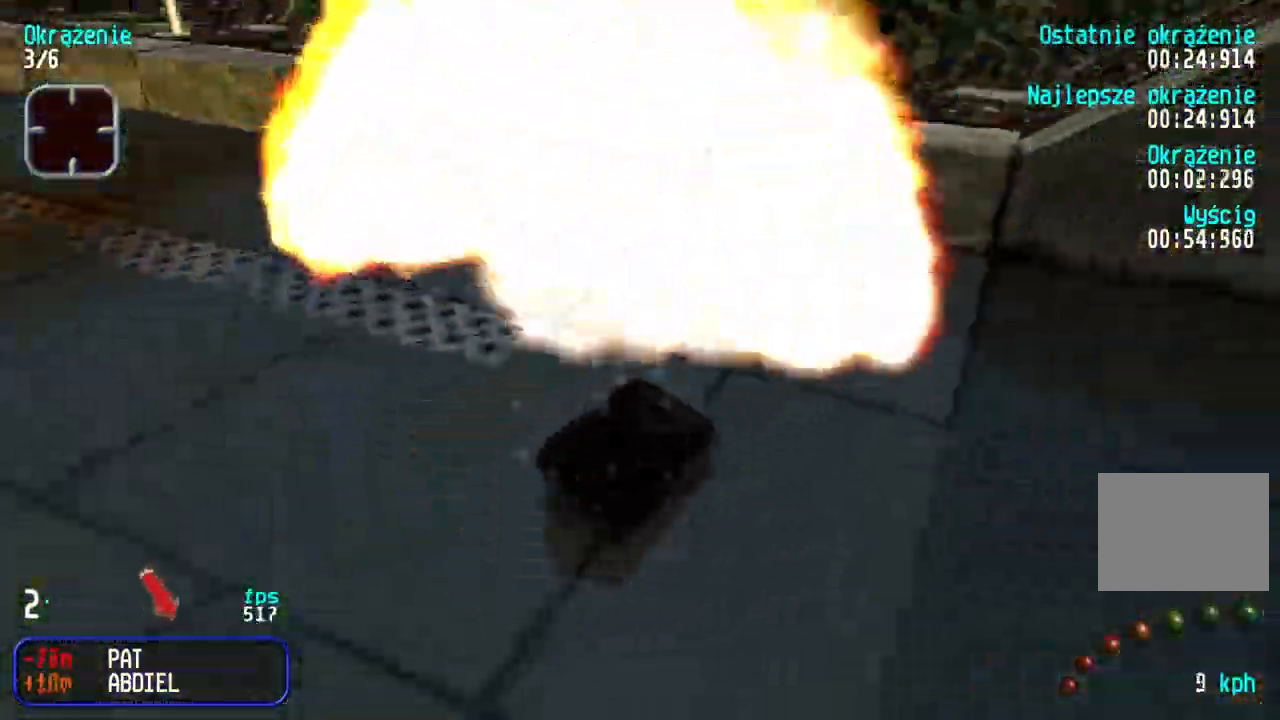
{"keys": ["down", "right"], "events": [[17, "up", "up"], [50, "down", "down"], [117, "right", "up"], [217, "right", "down"]]}
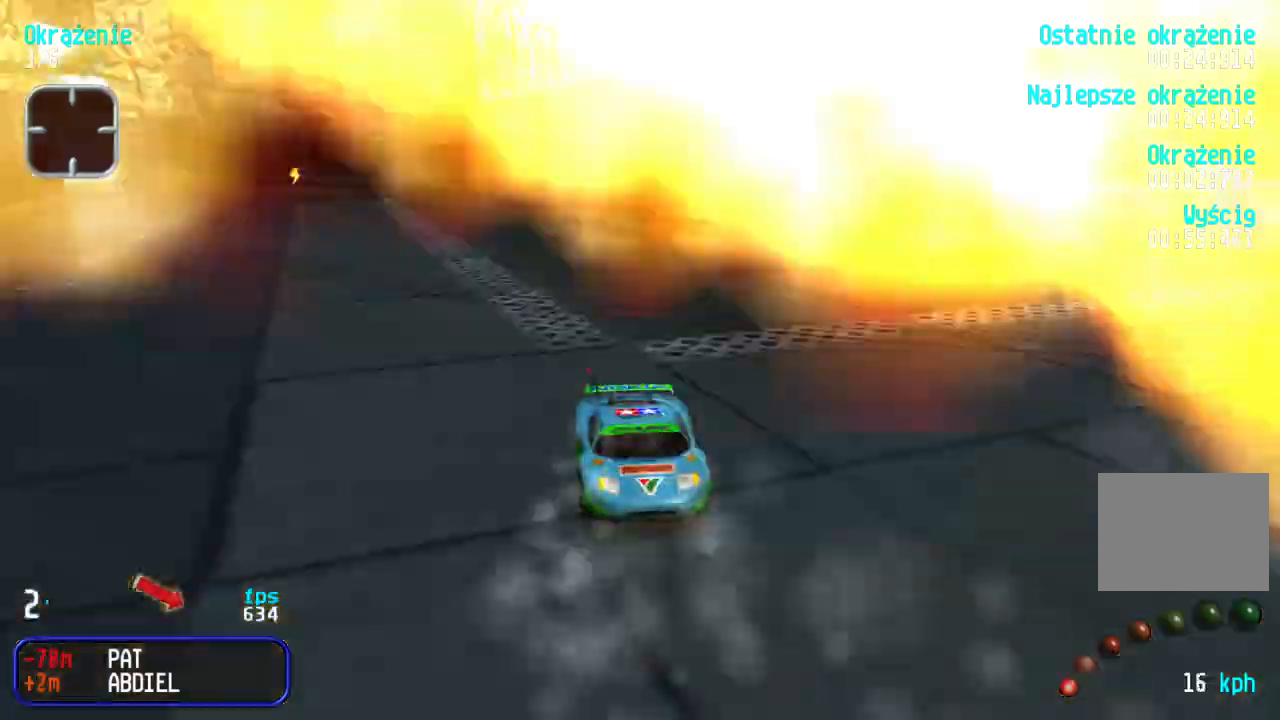
{"keys": ["down"], "events": [[183, "down", "up"], [250, "down", "down"], [250, "right", "up"], [317, "left", "down"], [483, "left", "up"]]}
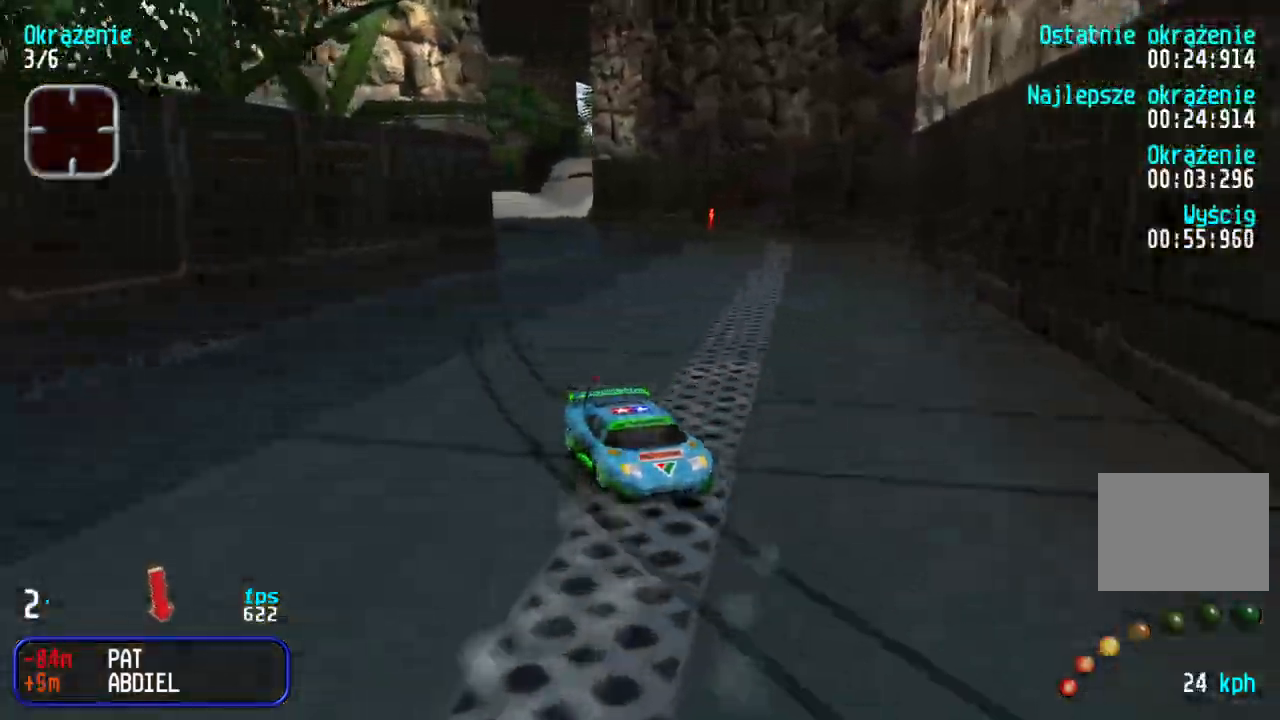
{"keys": ["down"], "events": [[50, "left", "down"], [150, "left", "up"], [183, "left", "down"], [317, "left", "up"]]}
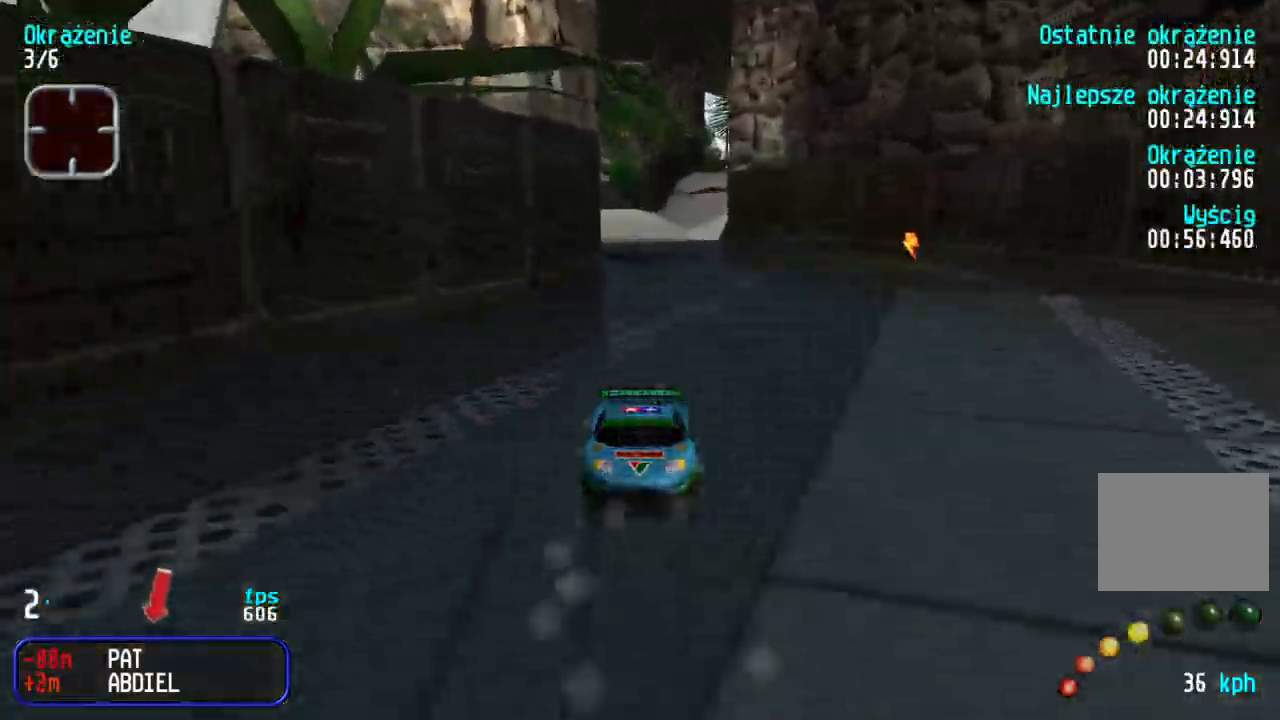
{"keys": ["down"], "events": [[267, "left", "down"], [333, "left", "up"]]}
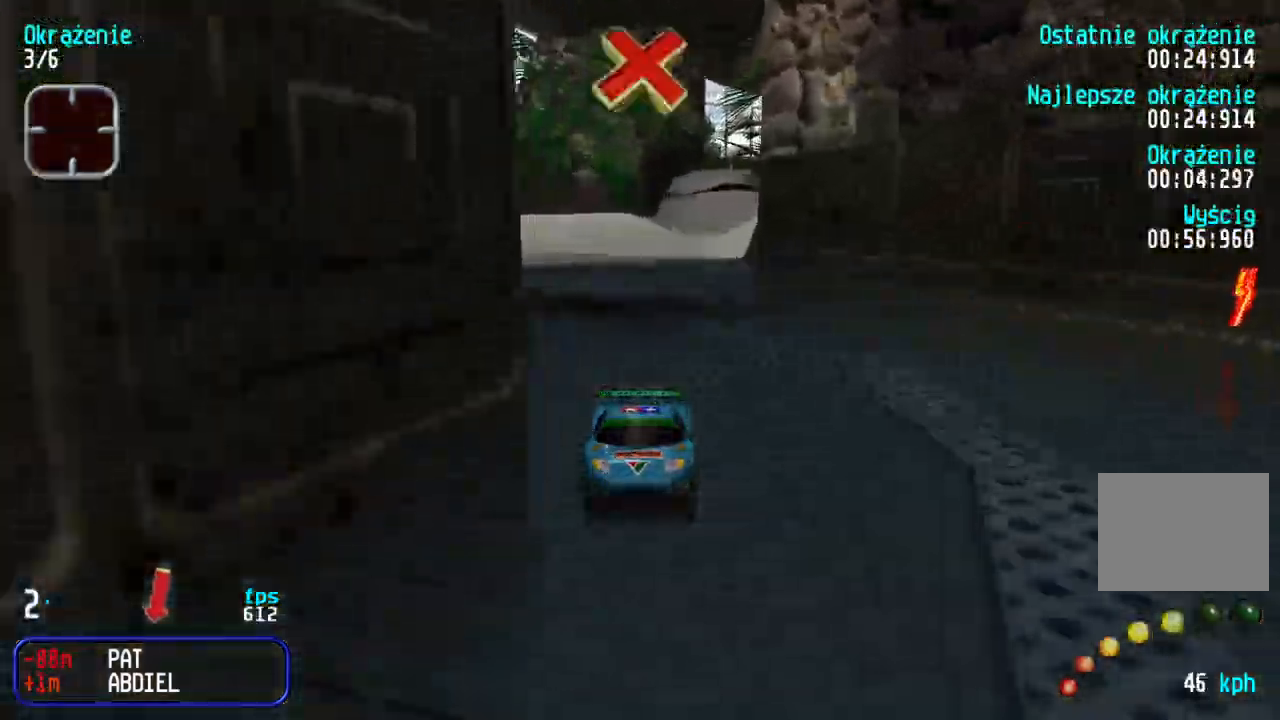
{"keys": ["down"], "events": []}
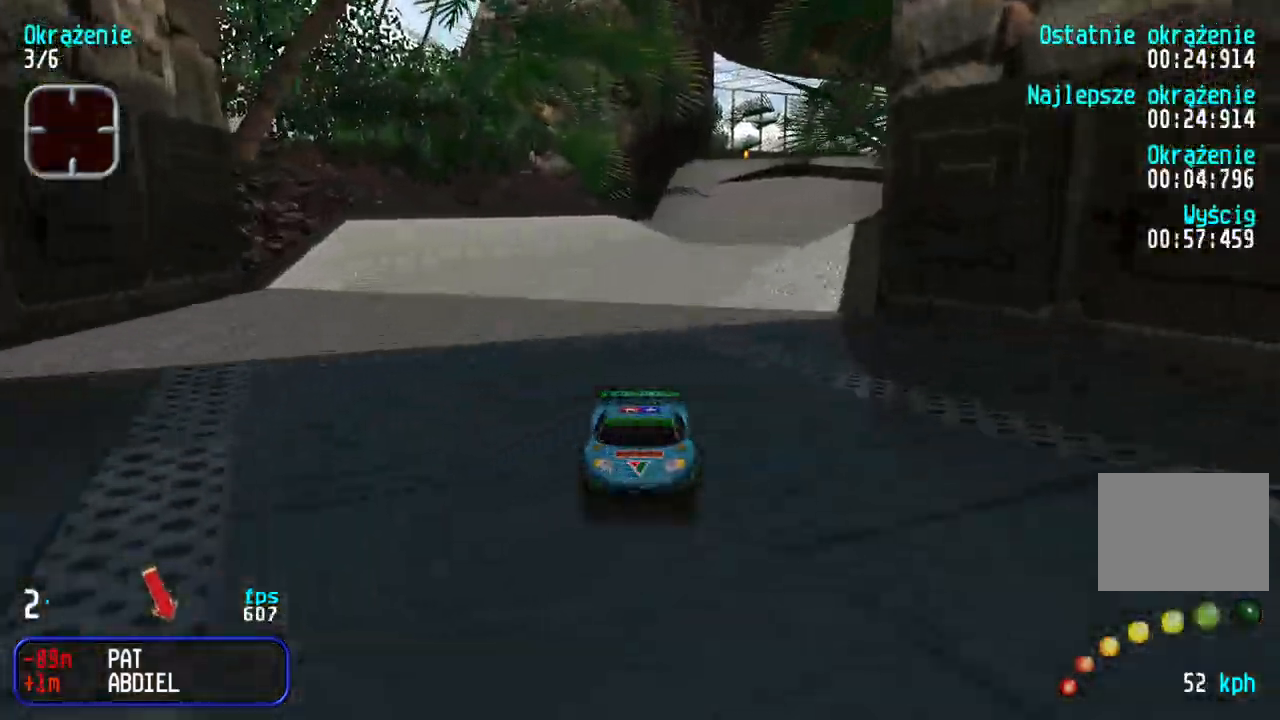
{"keys": ["down", "left"], "events": [[117, "left", "down"], [183, "left", "up"], [267, "left", "down"], [350, "left", "up"], [417, "left", "down"]]}
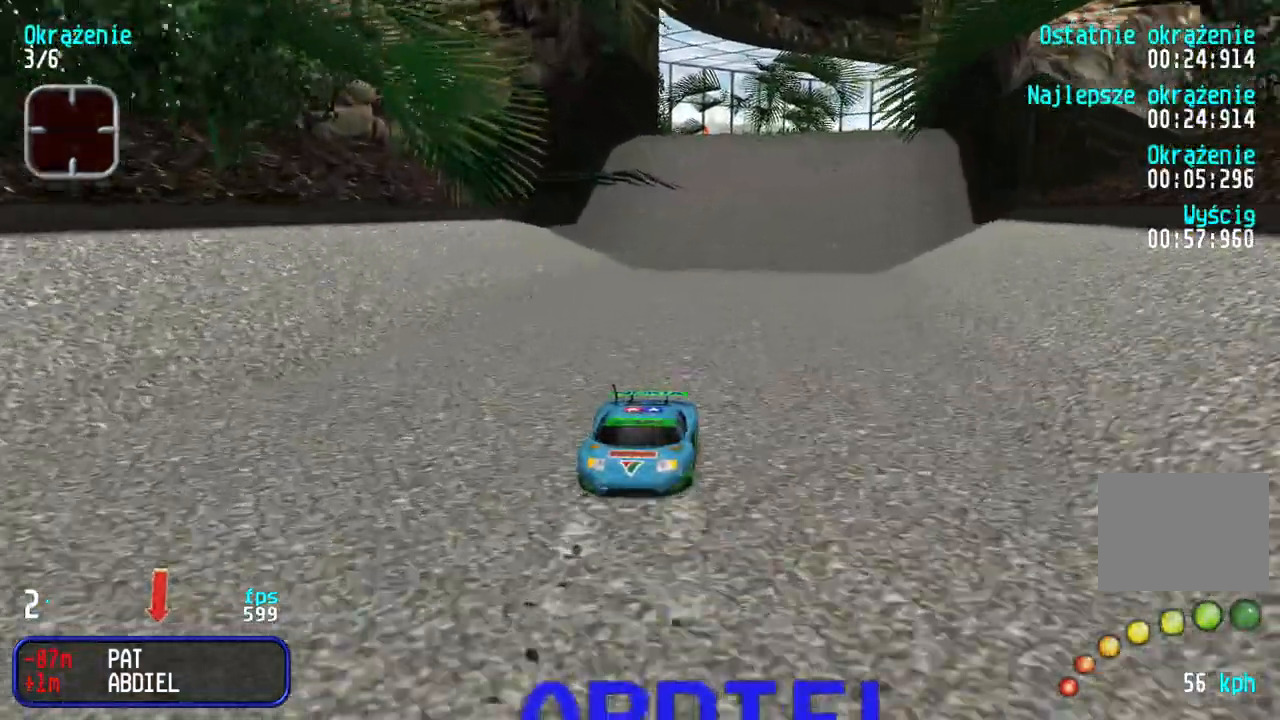
{"keys": ["down"], "events": [[17, "left", "up"], [67, "left", "down"], [167, "left", "up"], [217, "left", "down"], [283, "left", "up"]]}
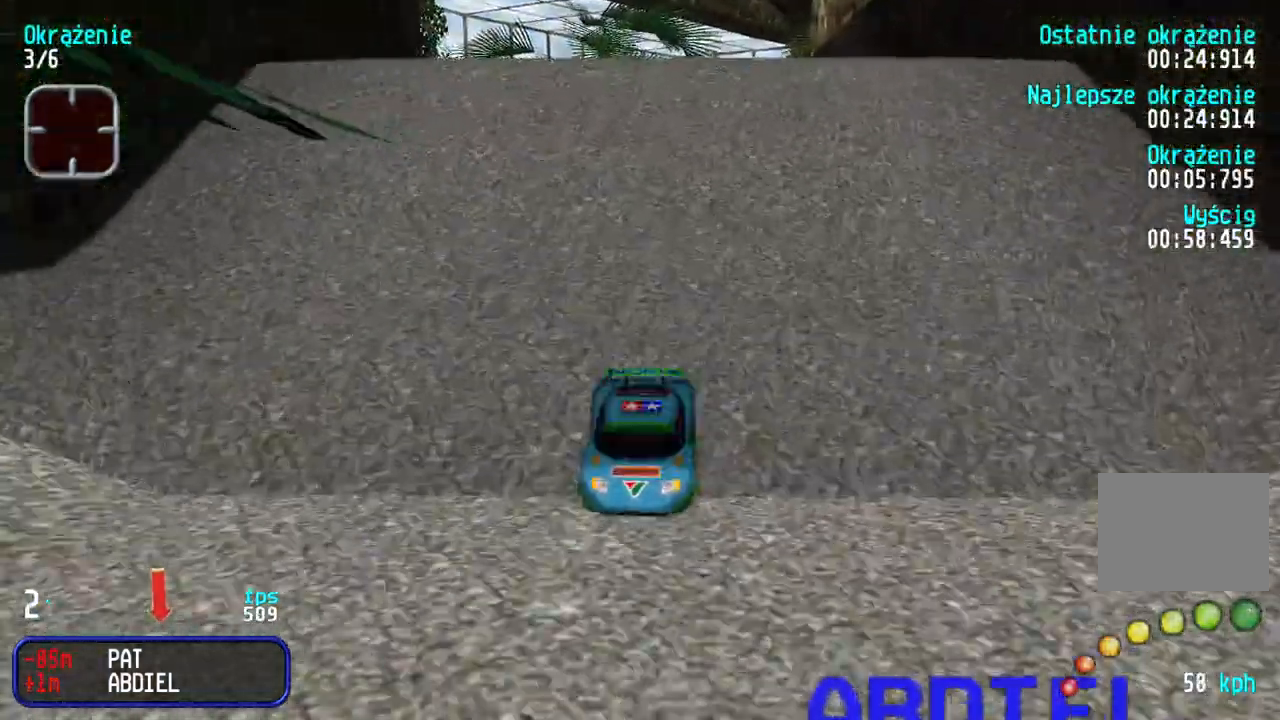
{"keys": ["down", "left"], "events": [[83, "left", "down"], [250, "left", "up"], [283, "left", "down"]]}
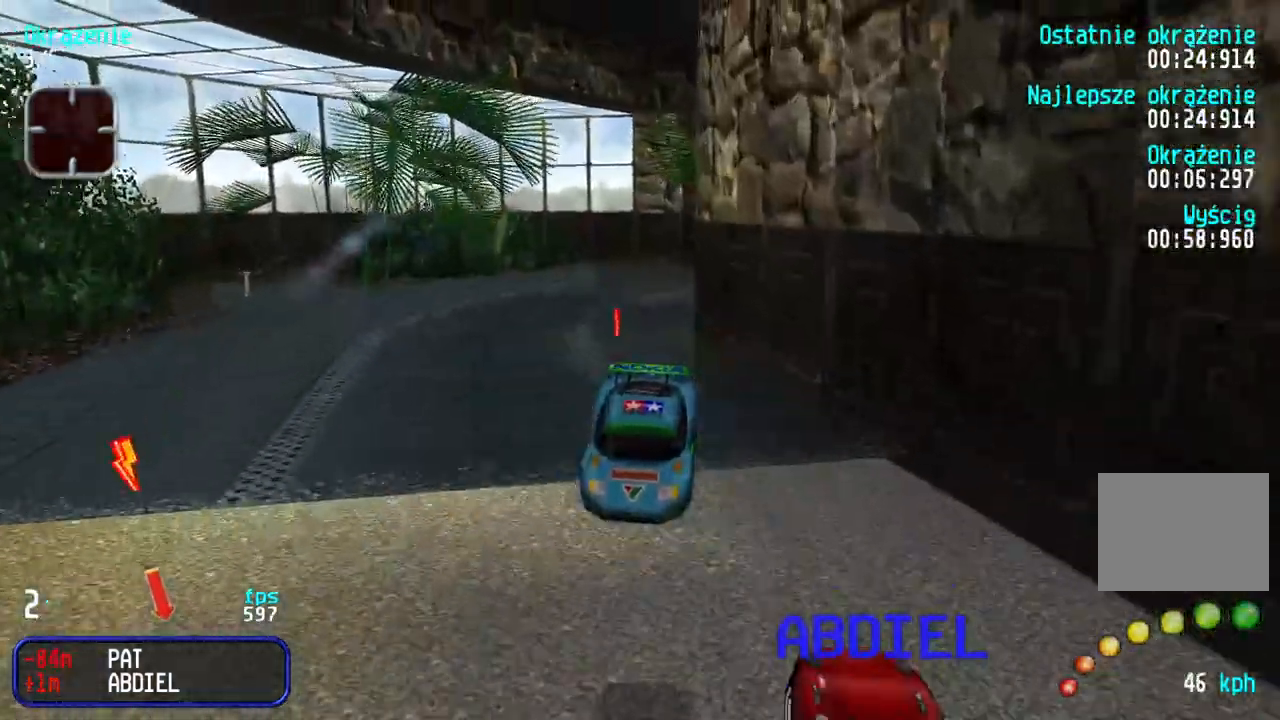
{"keys": ["down"], "events": [[500, "left", "up"]]}
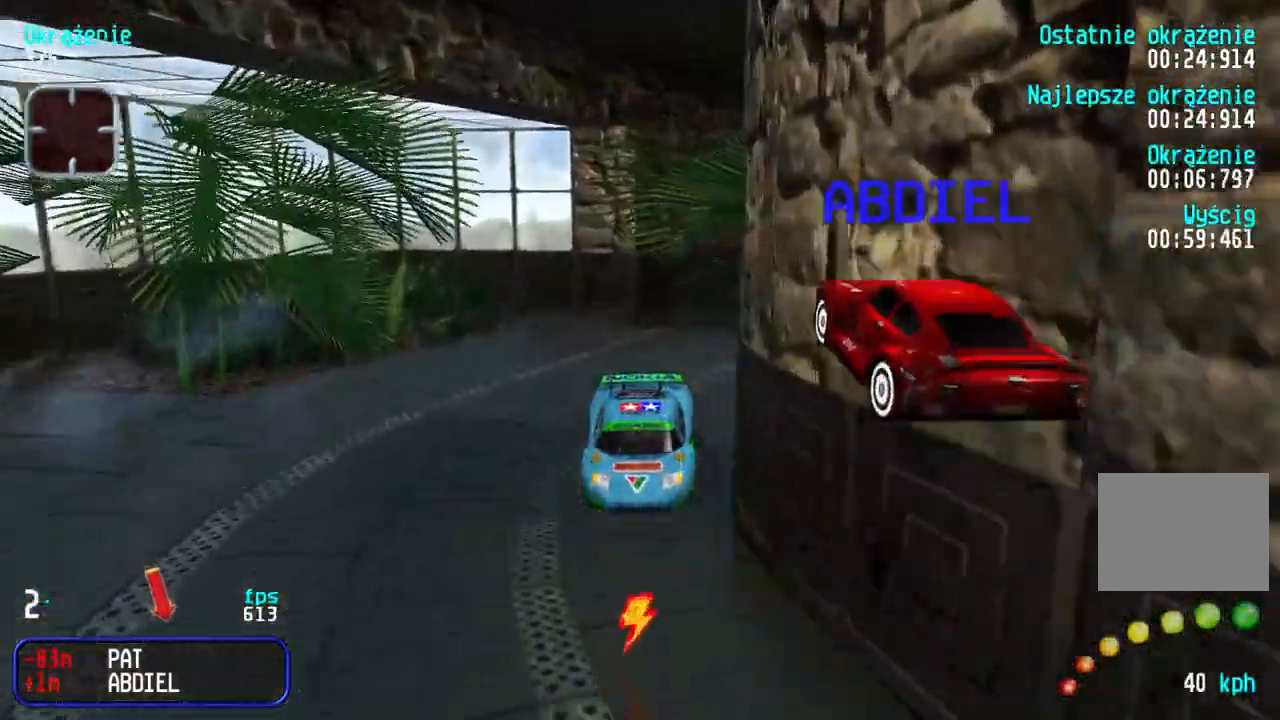
{"keys": ["down", "left"], "events": [[483, "left", "down"]]}
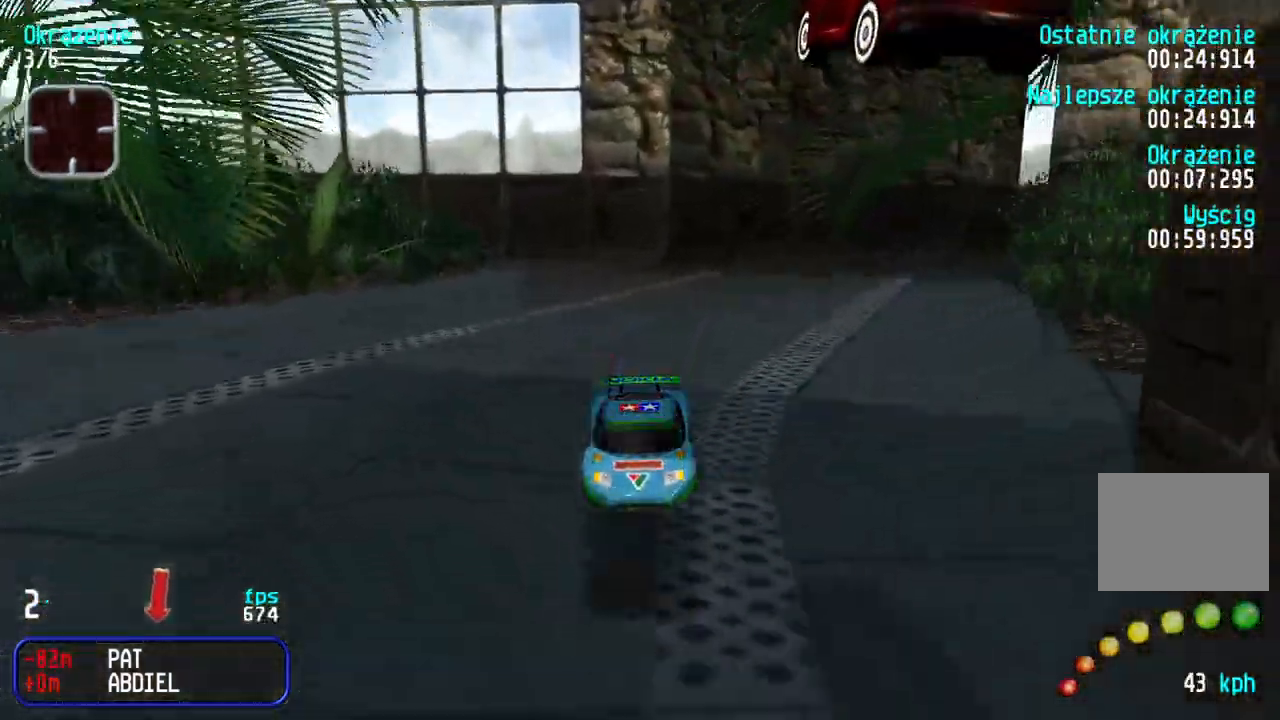
{"keys": ["down"], "events": [[200, "left", "up"], [267, "left", "down"], [467, "left", "up"]]}
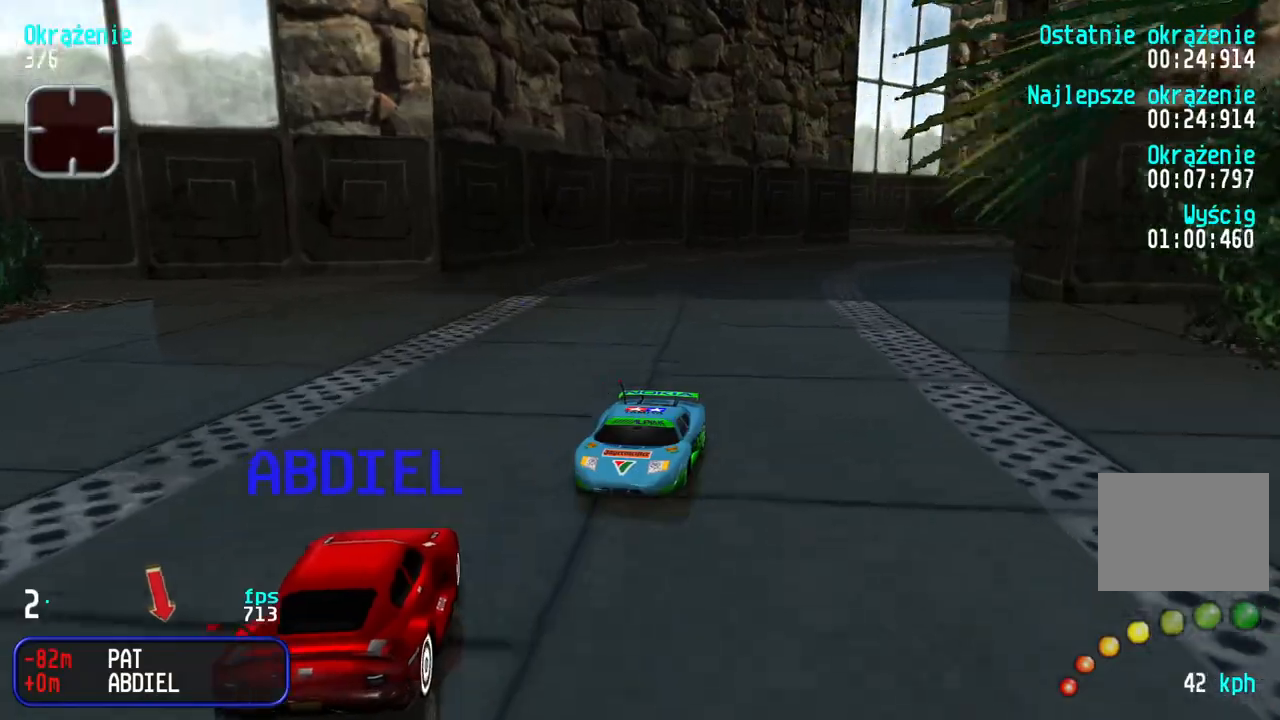
{"keys": ["down", "left"], "events": [[50, "left", "down"], [233, "left", "up"], [300, "left", "down"], [433, "left", "up"], [483, "left", "down"]]}